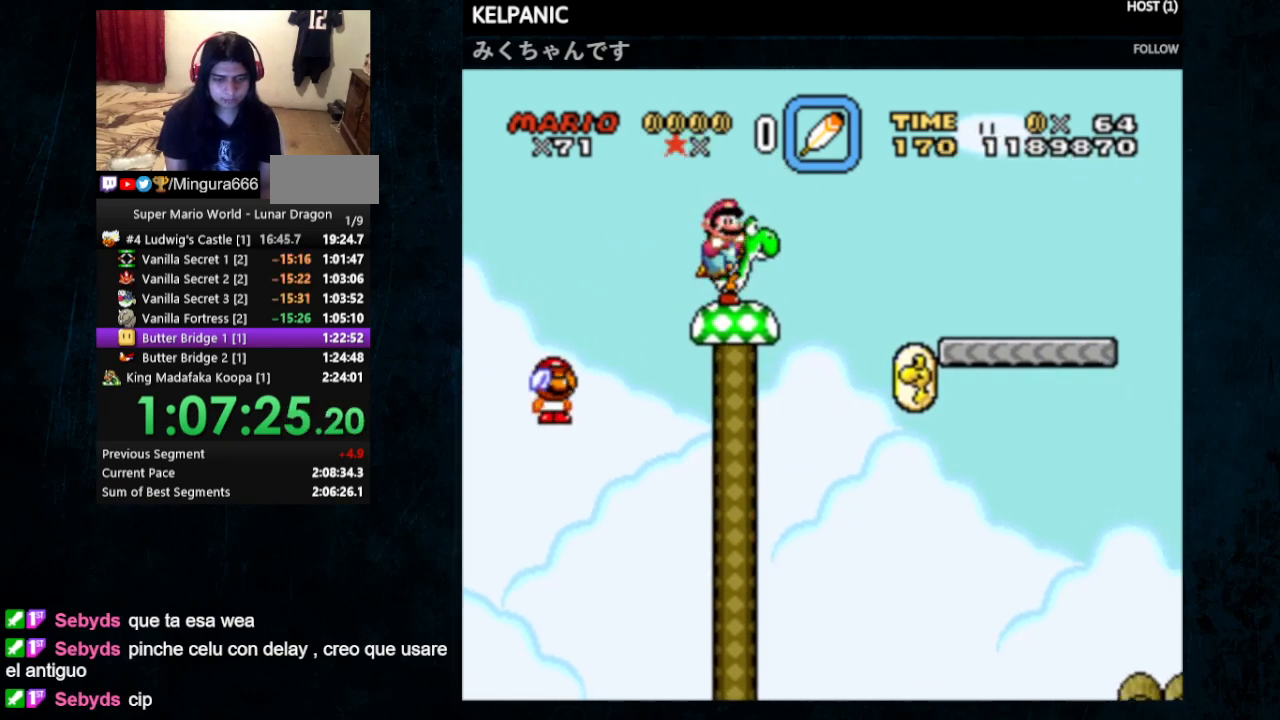
Gameplay with a controller (Nintendo layout); each line is a JSON object with the inputs held at the frame after it. "events" lists button and stick changes between this image and that frame as [ms after this image, input, new state], when the widget could be followed in between. Not read: L1 L3 R1 R3.
{"buttons": ["Y"], "events": []}
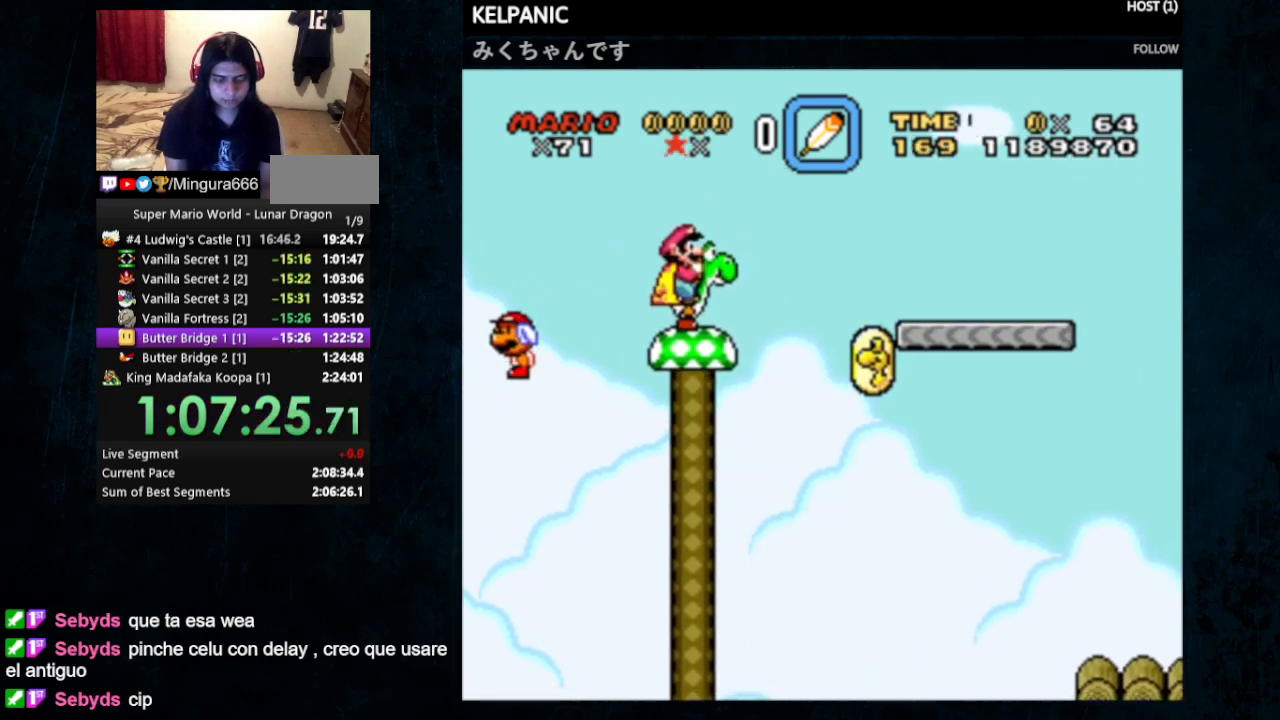
{"buttons": ["B", "Y"], "events": [[433, "B", "down"]]}
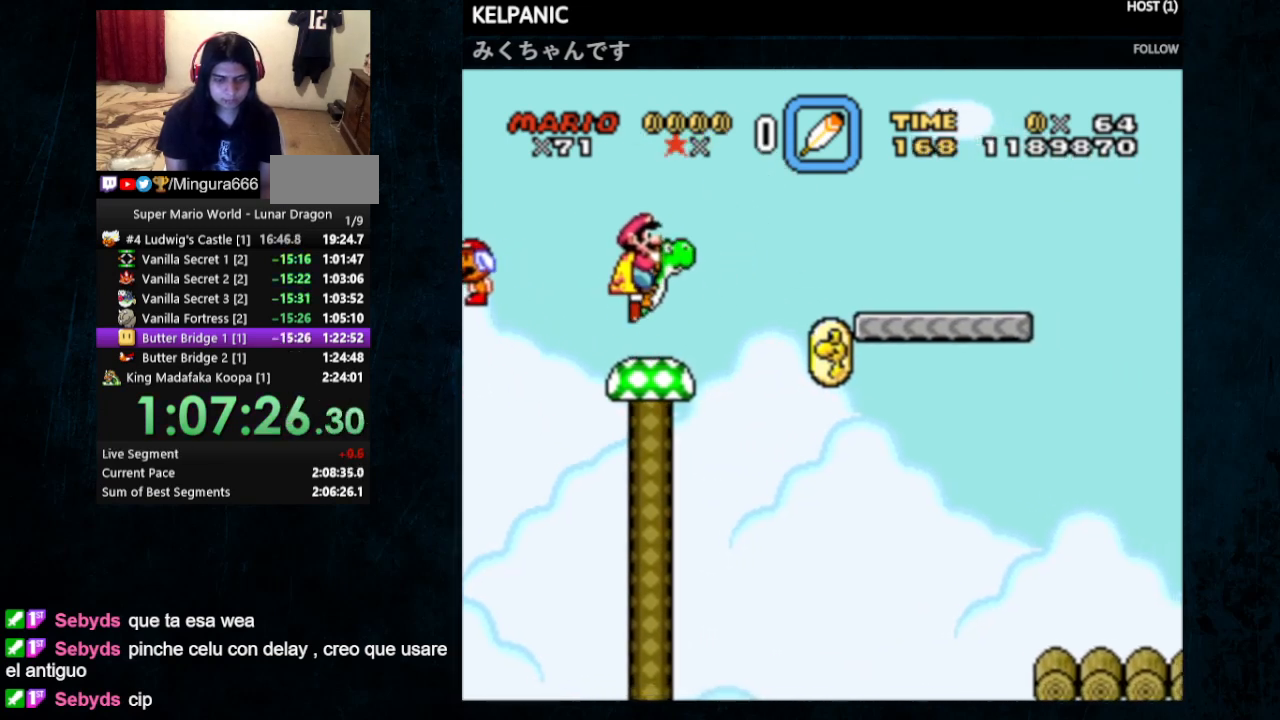
{"buttons": ["B", "Y", "DPAD_RIGHT"], "events": [[33, "B", "up"], [33, "DPAD_RIGHT", "down"], [367, "B", "down"]]}
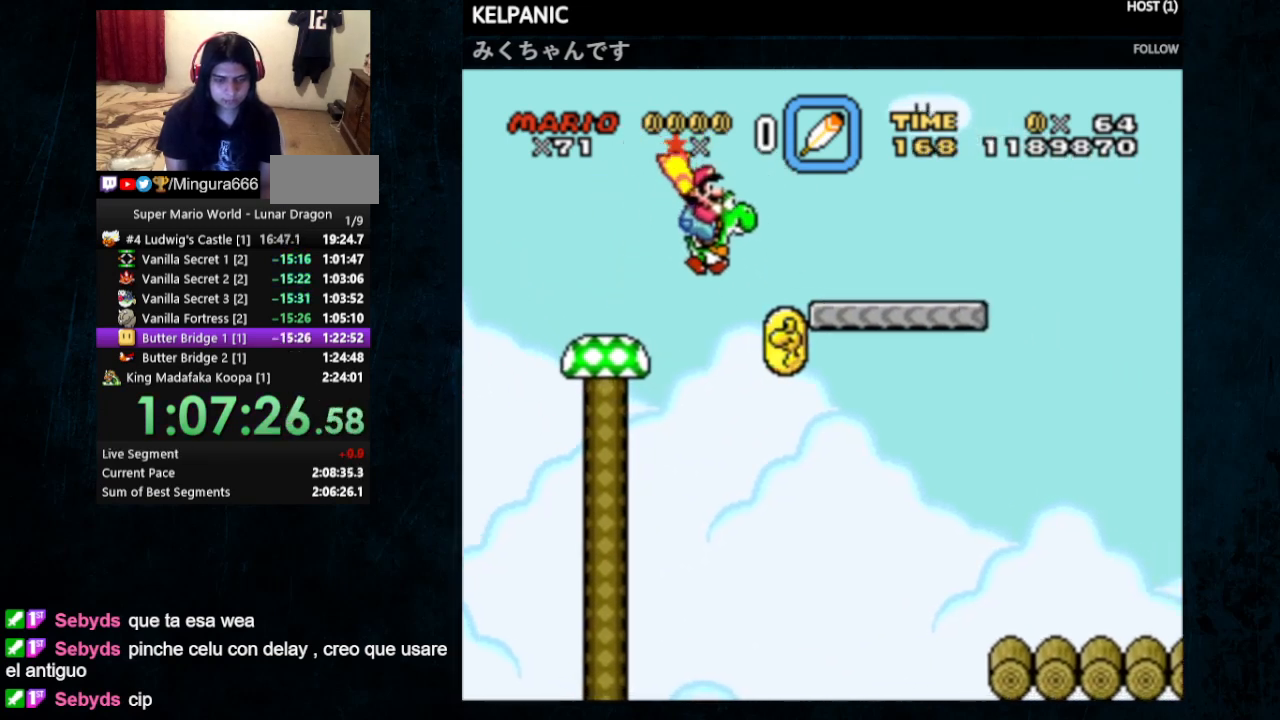
{"buttons": ["Y", "DPAD_RIGHT"], "events": [[433, "B", "up"]]}
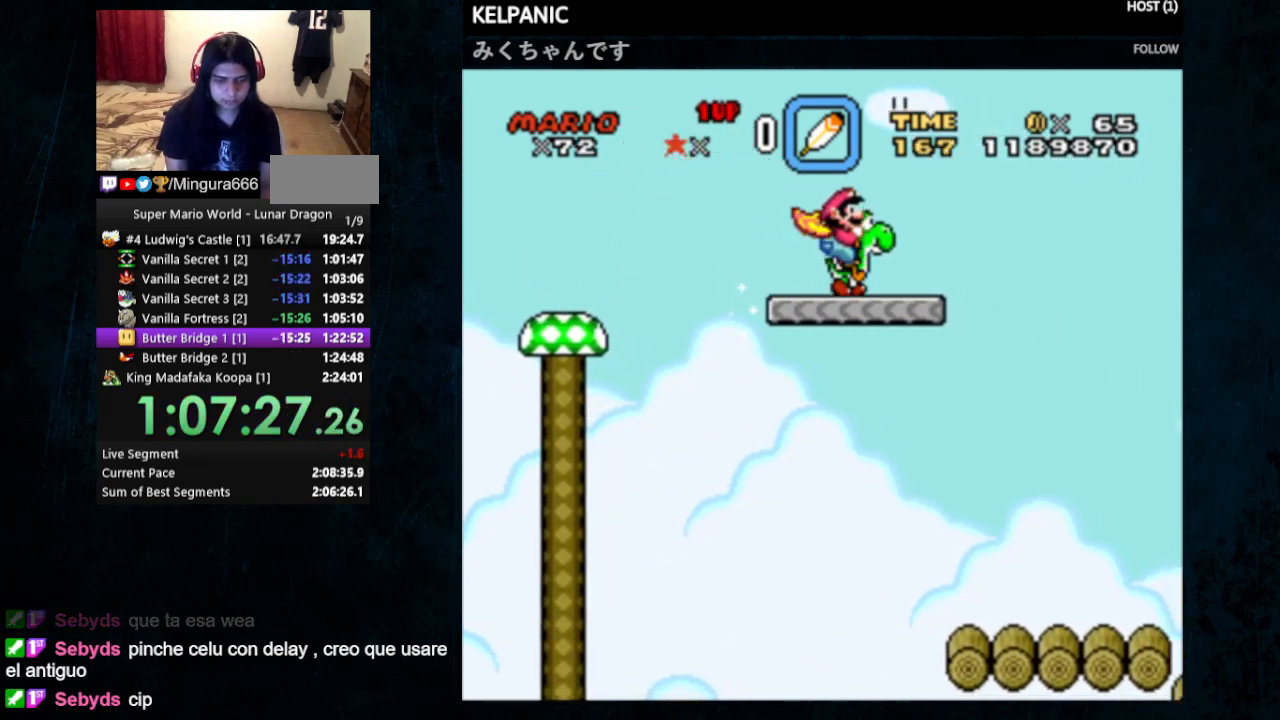
{"buttons": ["Y"], "events": [[33, "DPAD_RIGHT", "up"]]}
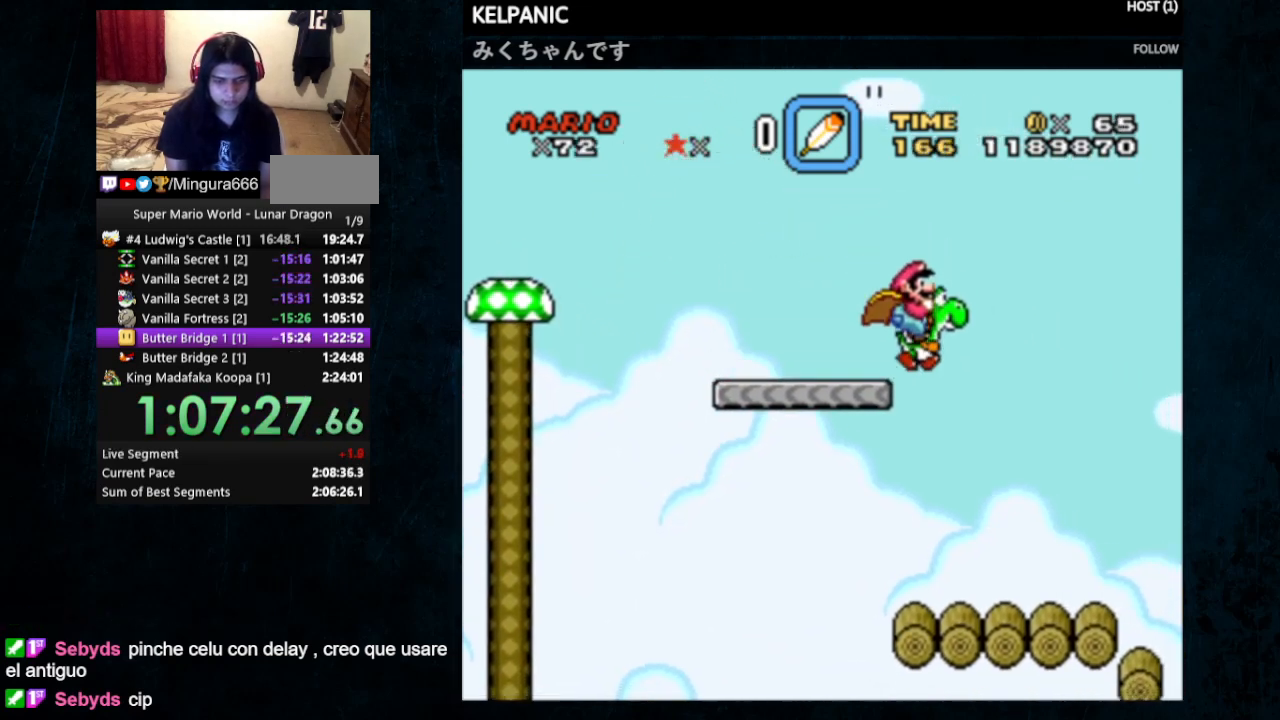
{"buttons": ["Y"], "events": [[67, "DPAD_RIGHT", "down"], [200, "DPAD_RIGHT", "up"], [200, "Y", "up"], [433, "Y", "down"]]}
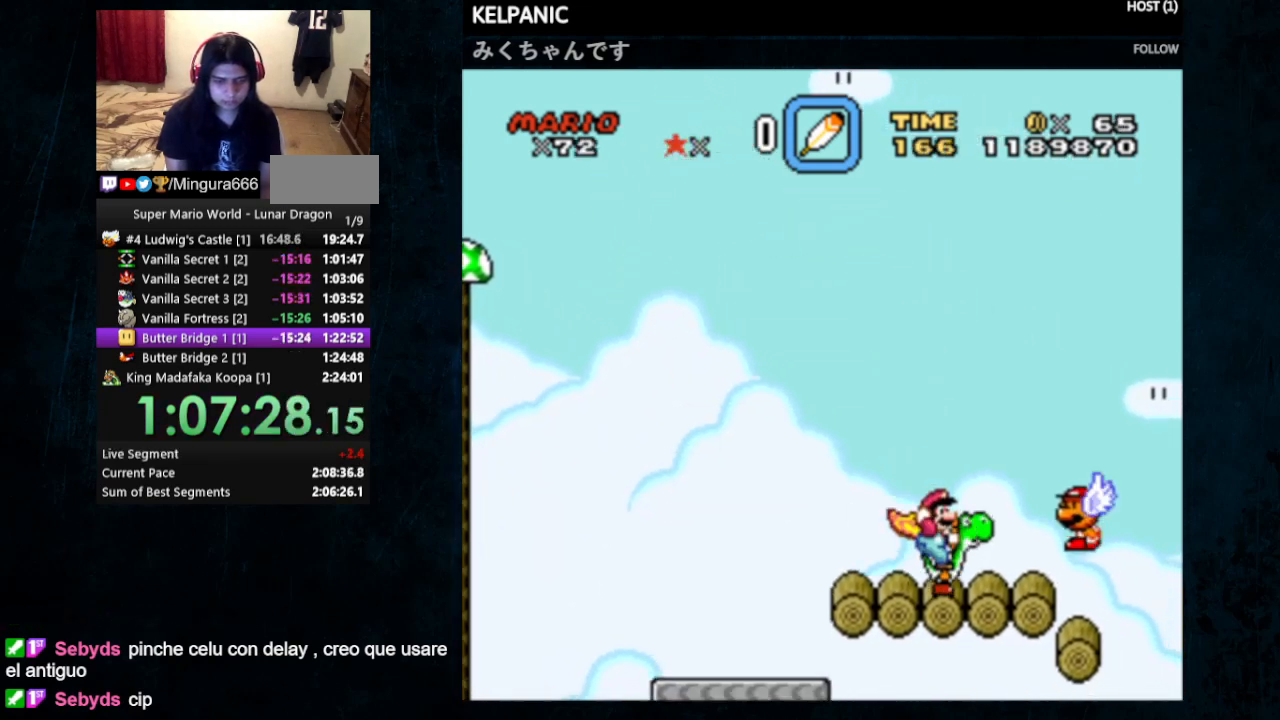
{"buttons": ["Y", "DPAD_LEFT"], "events": [[167, "B", "down"], [300, "B", "up"], [500, "DPAD_LEFT", "down"]]}
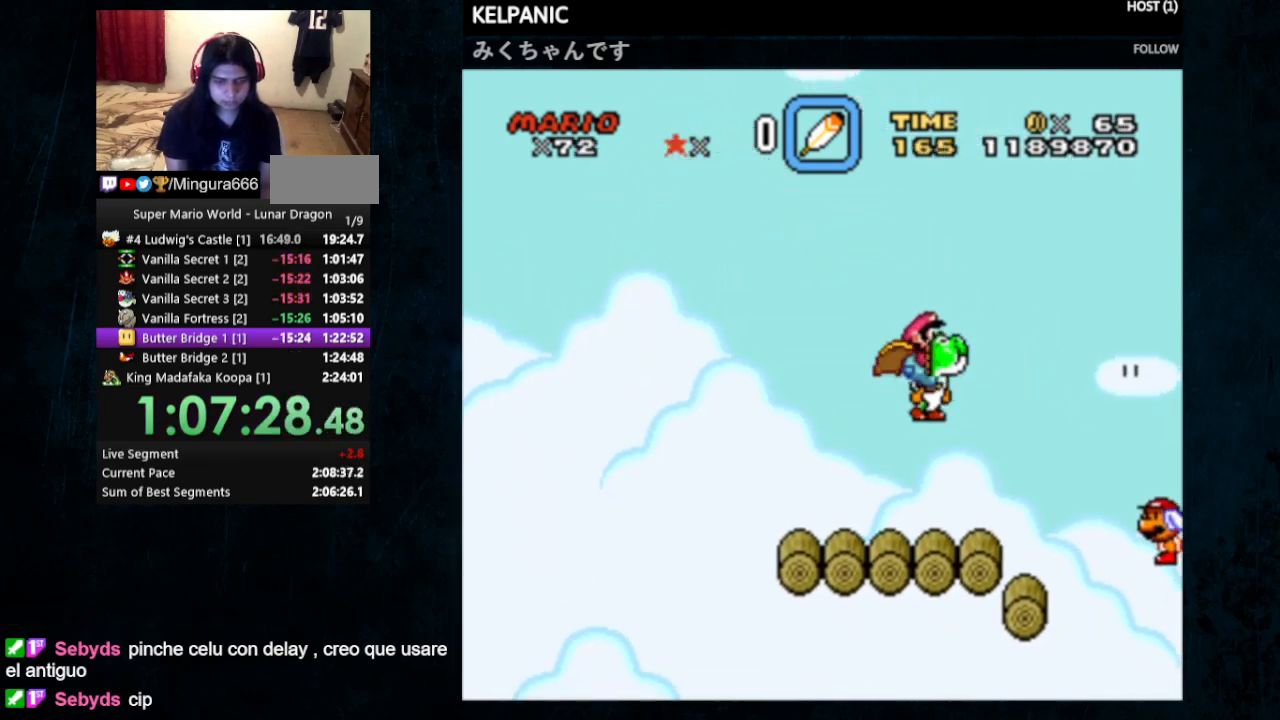
{"buttons": ["Y"], "events": [[33, "DPAD_UP", "down"], [167, "DPAD_UP", "up"], [400, "DPAD_LEFT", "up"]]}
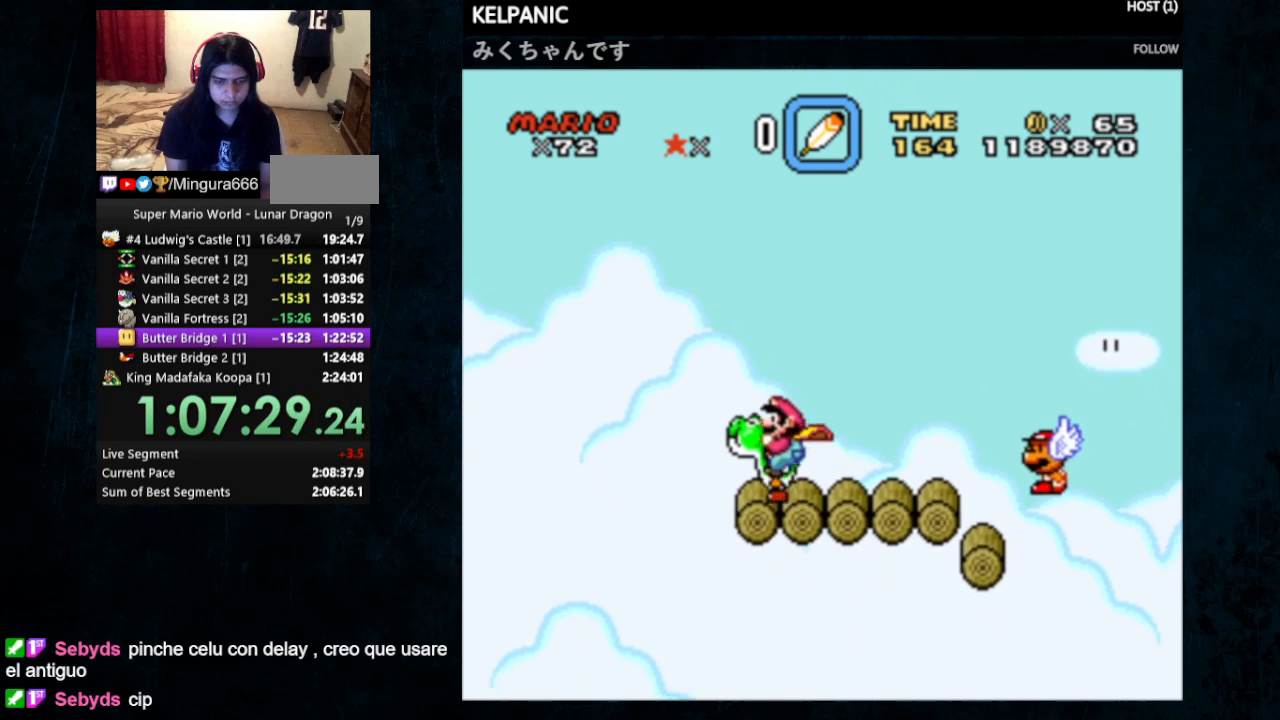
{"buttons": ["Y"], "events": [[33, "DPAD_RIGHT", "down"], [167, "DPAD_RIGHT", "up"], [233, "Y", "up"], [333, "Y", "down"]]}
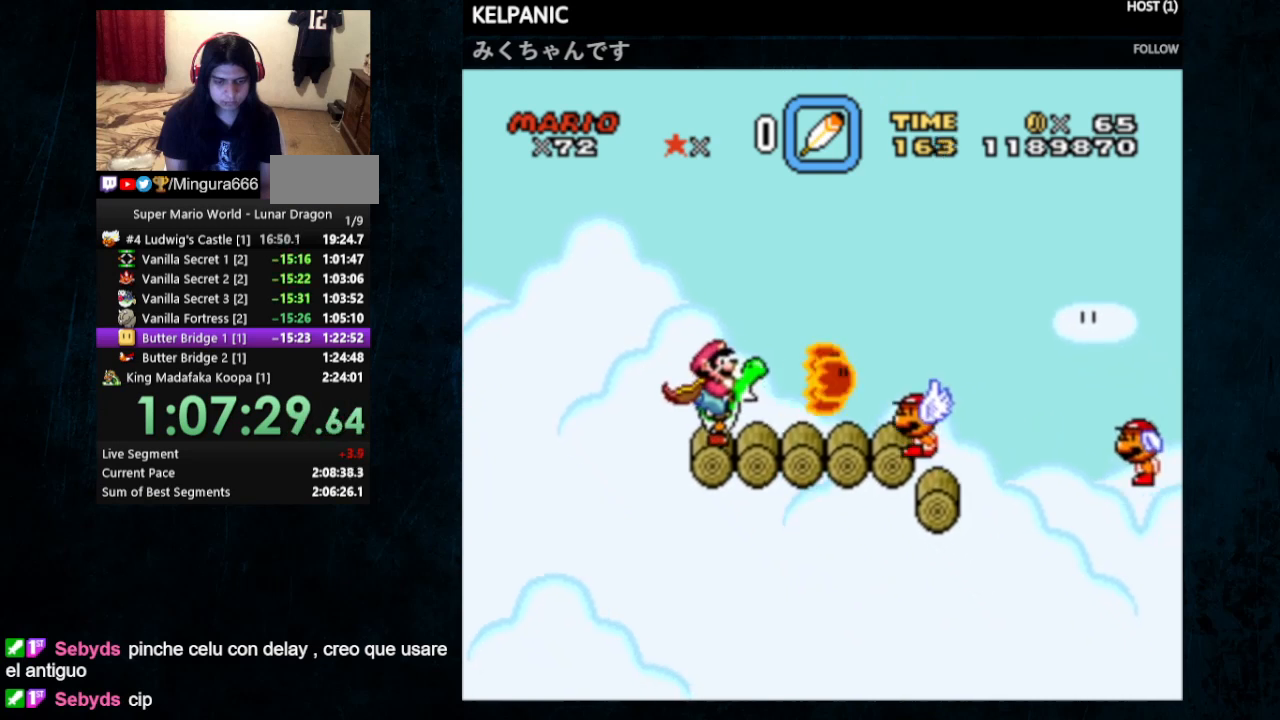
{"buttons": ["Y"], "events": []}
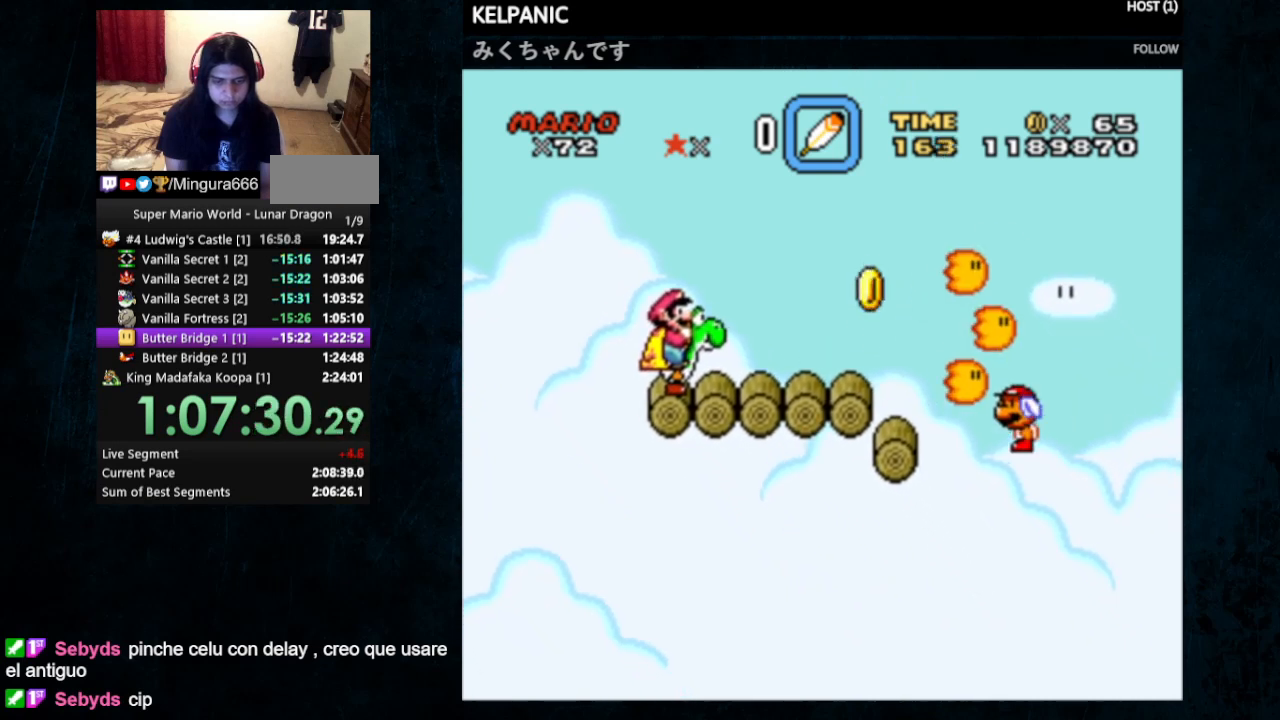
{"buttons": ["Y"], "events": []}
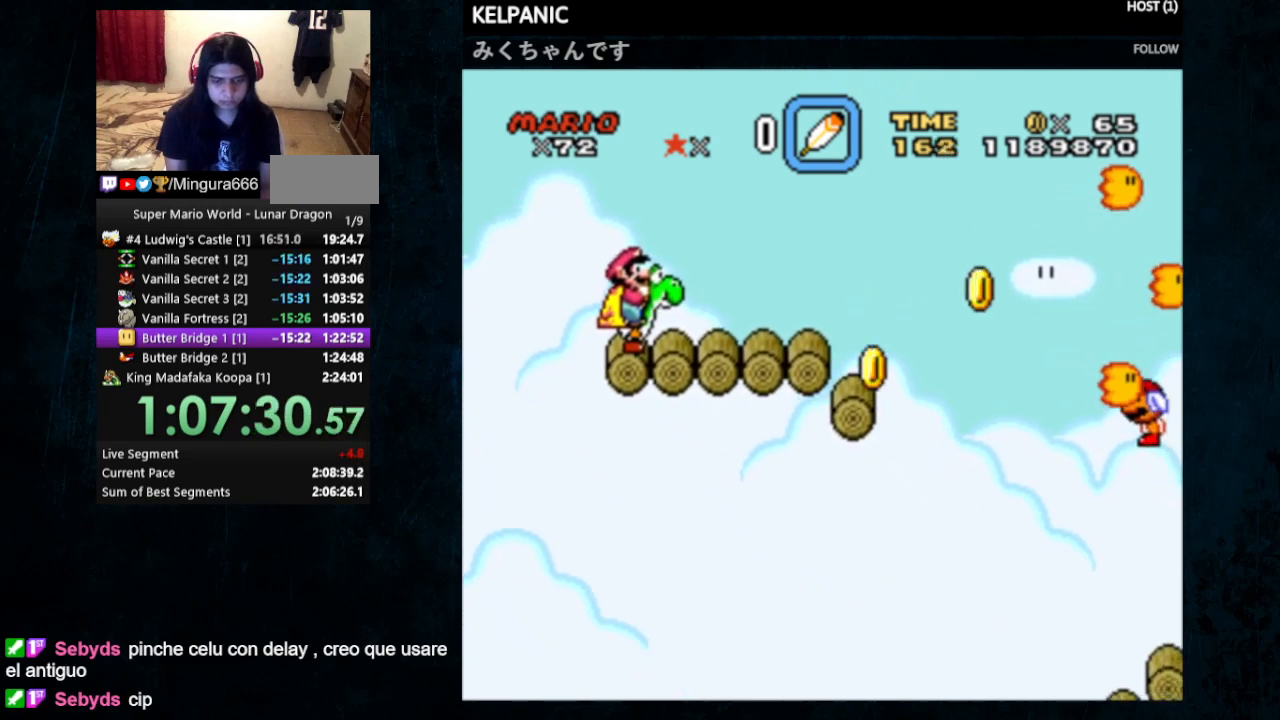
{"buttons": ["Y"], "events": []}
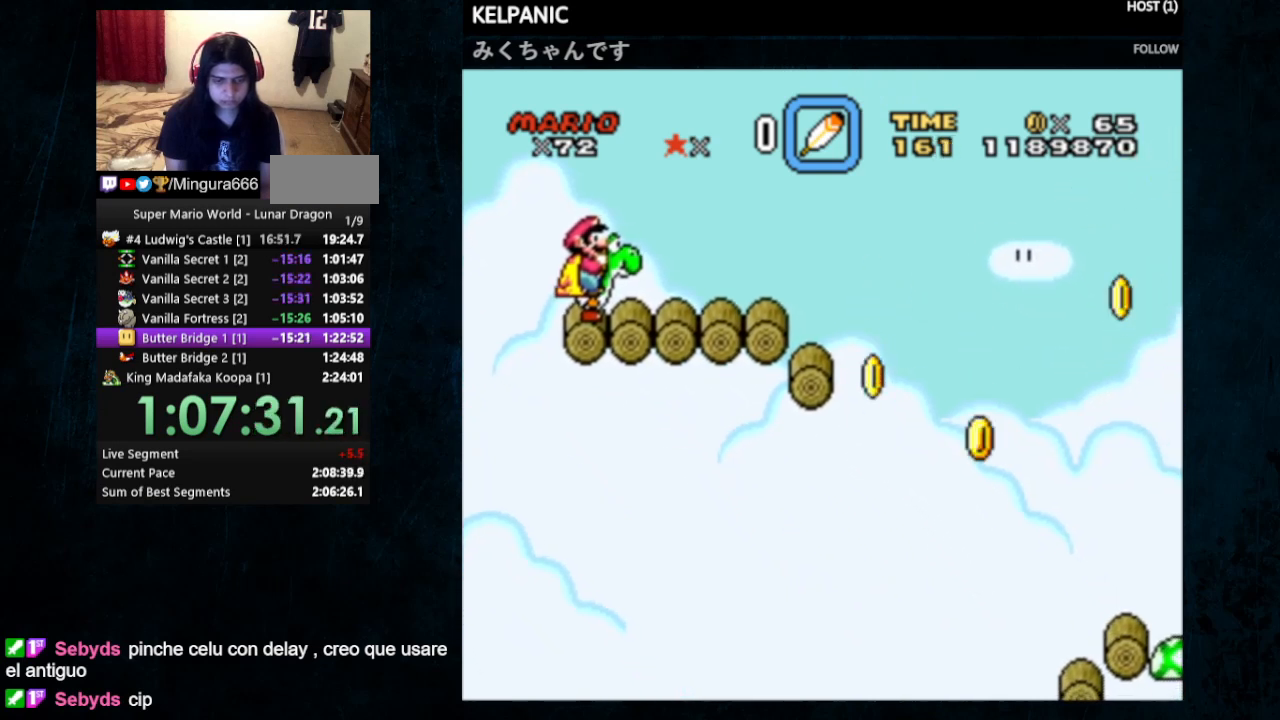
{"buttons": ["Y"], "events": [[33, "DPAD_LEFT", "down"], [100, "DPAD_LEFT", "up"]]}
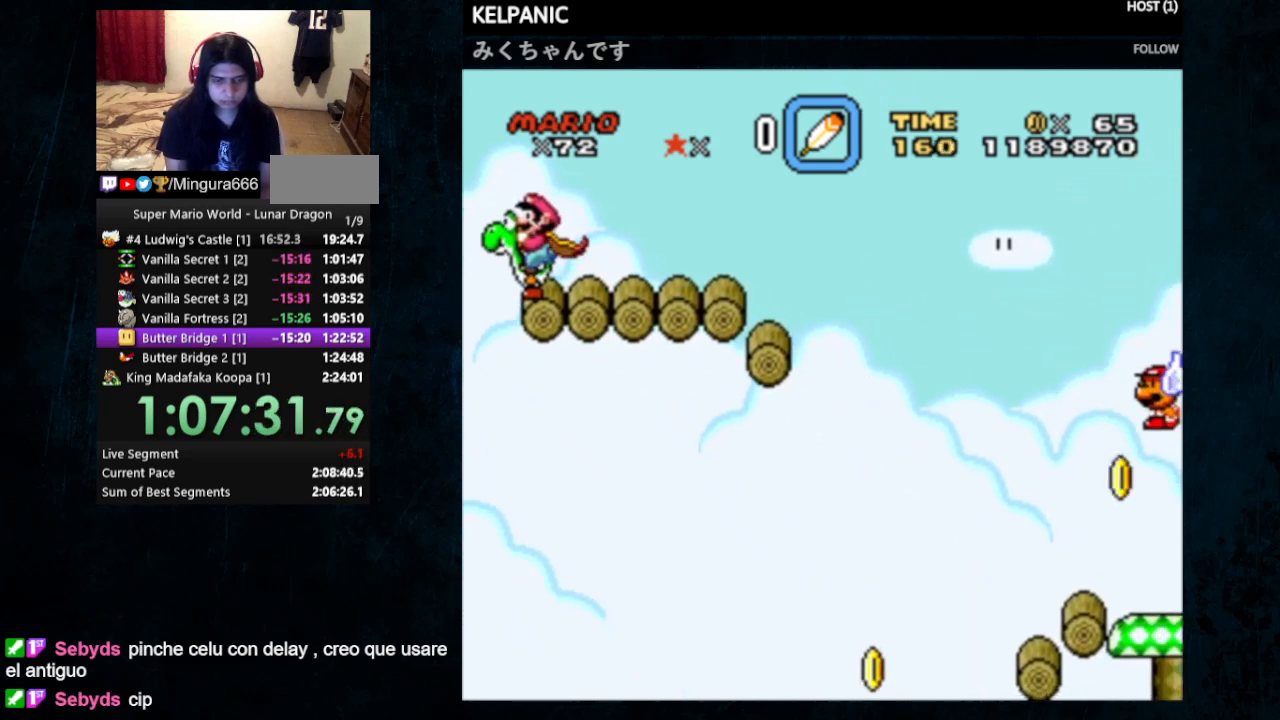
{"buttons": ["Y", "DPAD_UP", "DPAD_RIGHT"], "events": [[467, "DPAD_RIGHT", "down"], [467, "DPAD_UP", "down"]]}
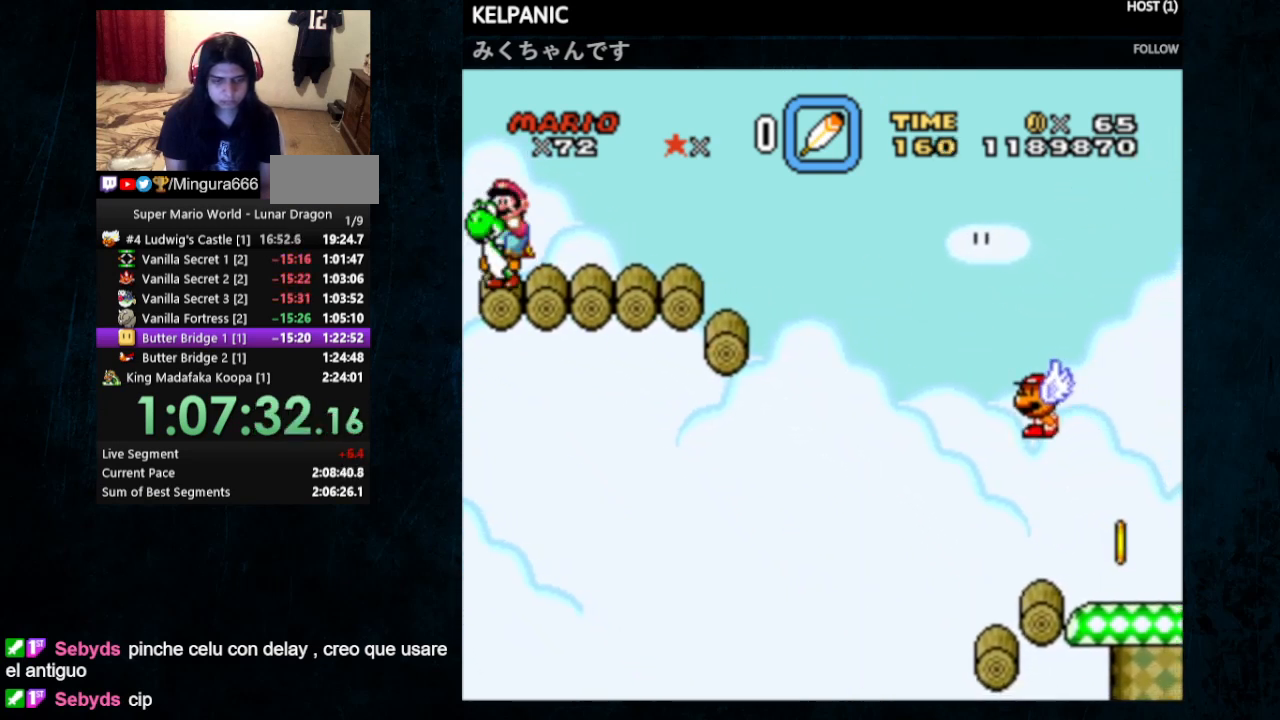
{"buttons": ["B", "Y", "DPAD_RIGHT"], "events": [[33, "DPAD_UP", "up"], [500, "B", "down"]]}
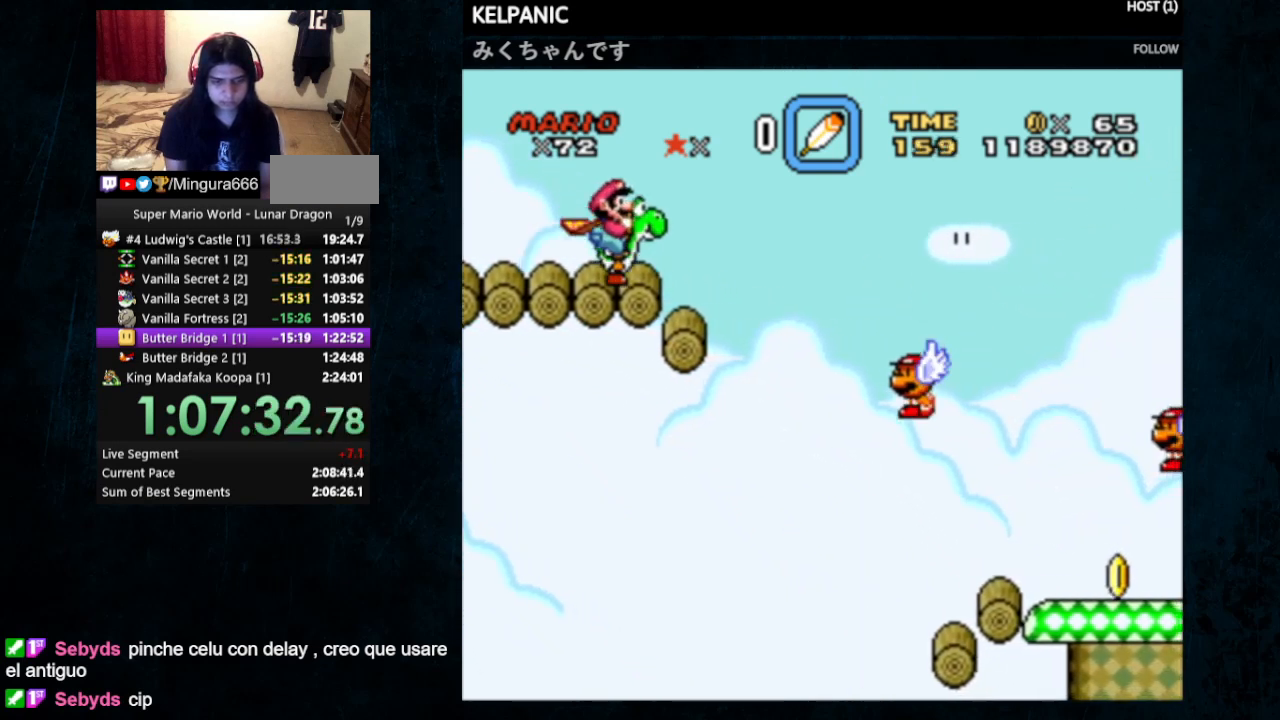
{"buttons": ["B", "Y", "DPAD_RIGHT"], "events": []}
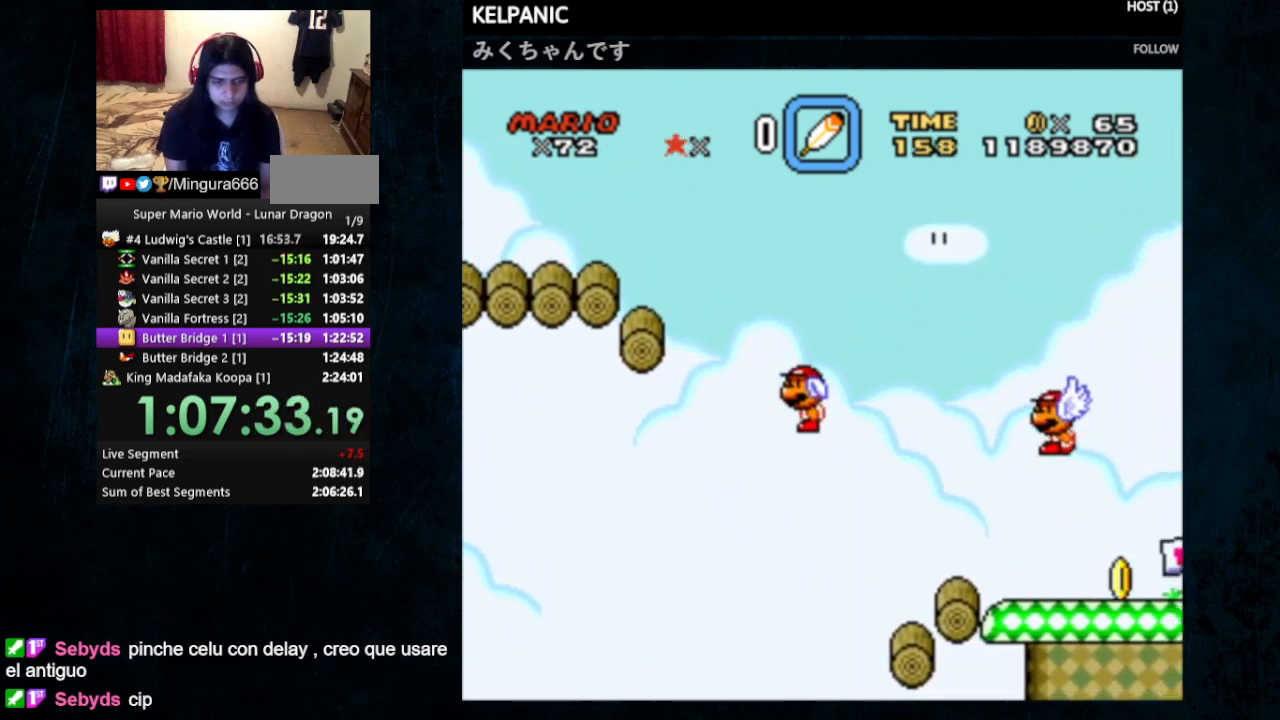
{"buttons": ["B", "Y", "DPAD_RIGHT"], "events": []}
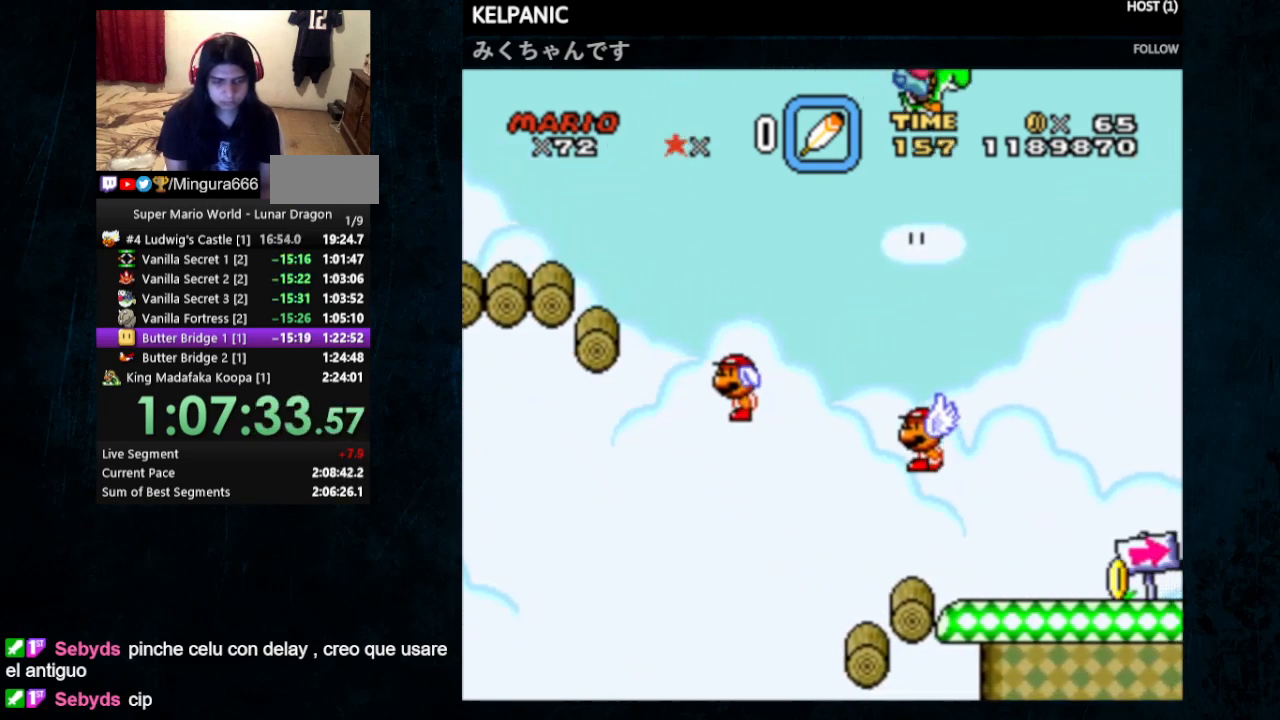
{"buttons": ["B", "Y", "DPAD_RIGHT"], "events": []}
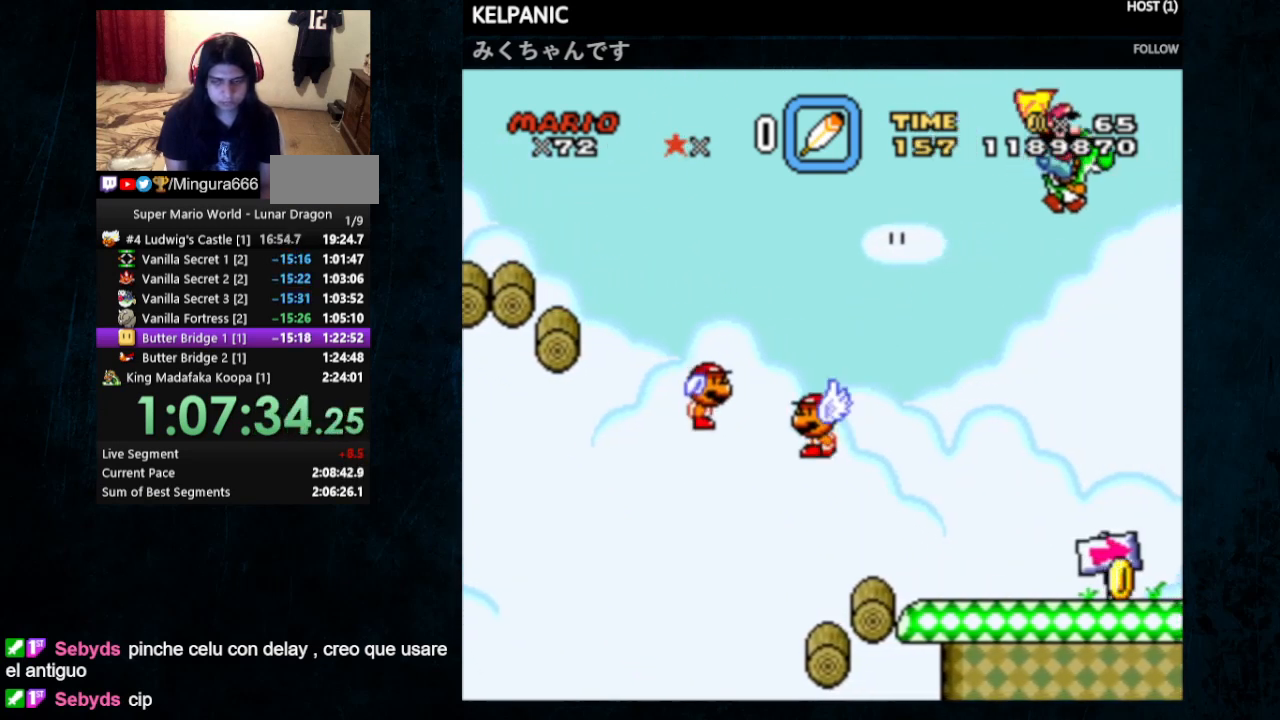
{"buttons": ["B", "Y", "DPAD_RIGHT"], "events": []}
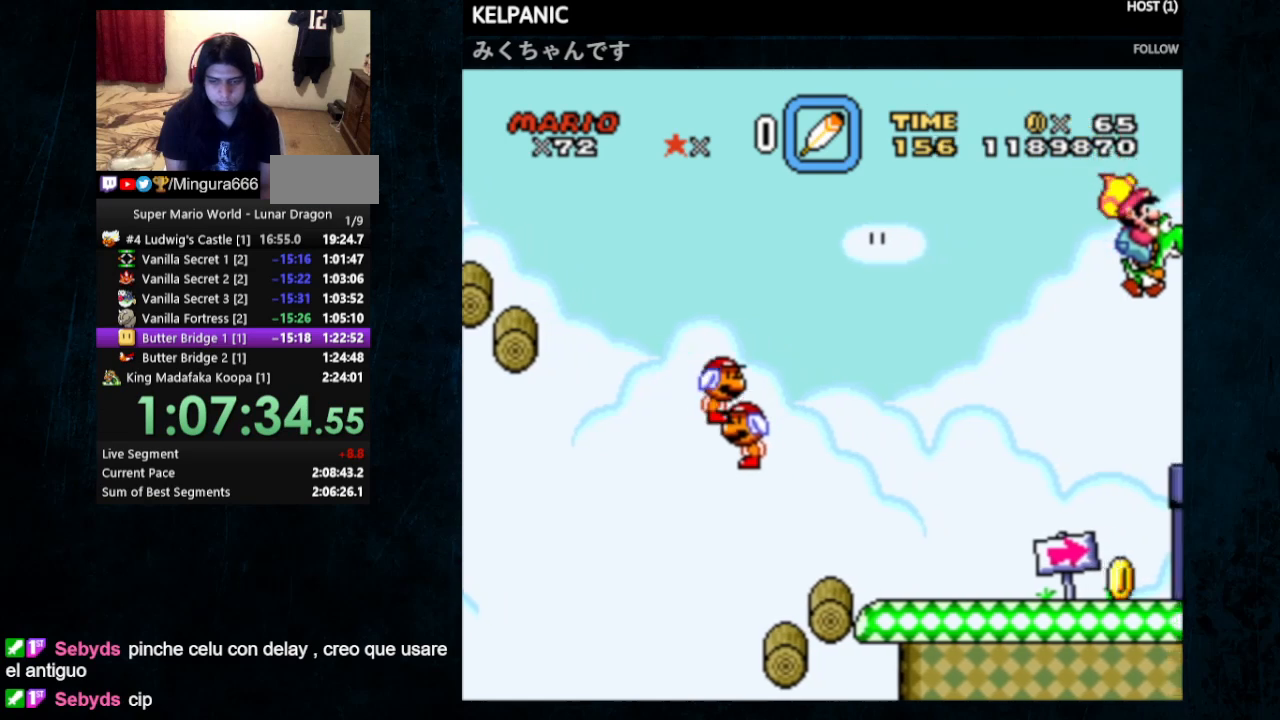
{"buttons": ["Y", "DPAD_RIGHT"], "events": [[433, "B", "up"]]}
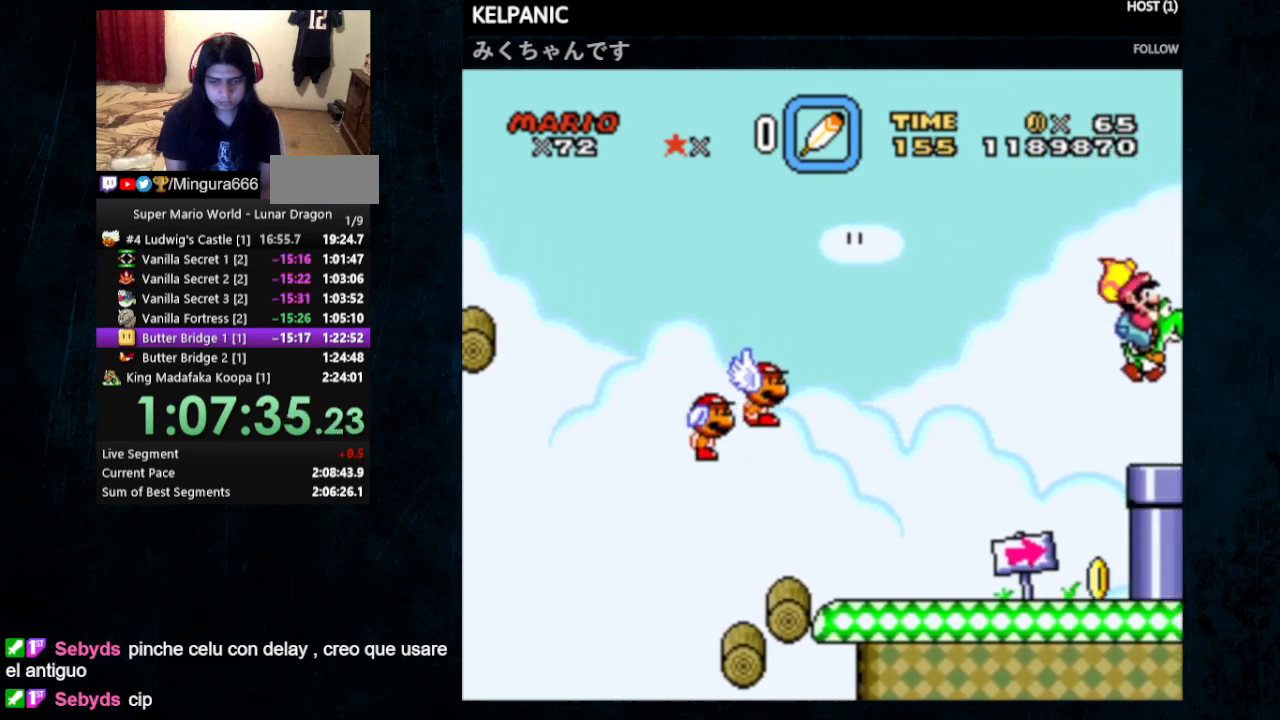
{"buttons": ["Y", "DPAD_DOWN"], "events": [[67, "DPAD_DOWN", "down"], [367, "DPAD_RIGHT", "up"]]}
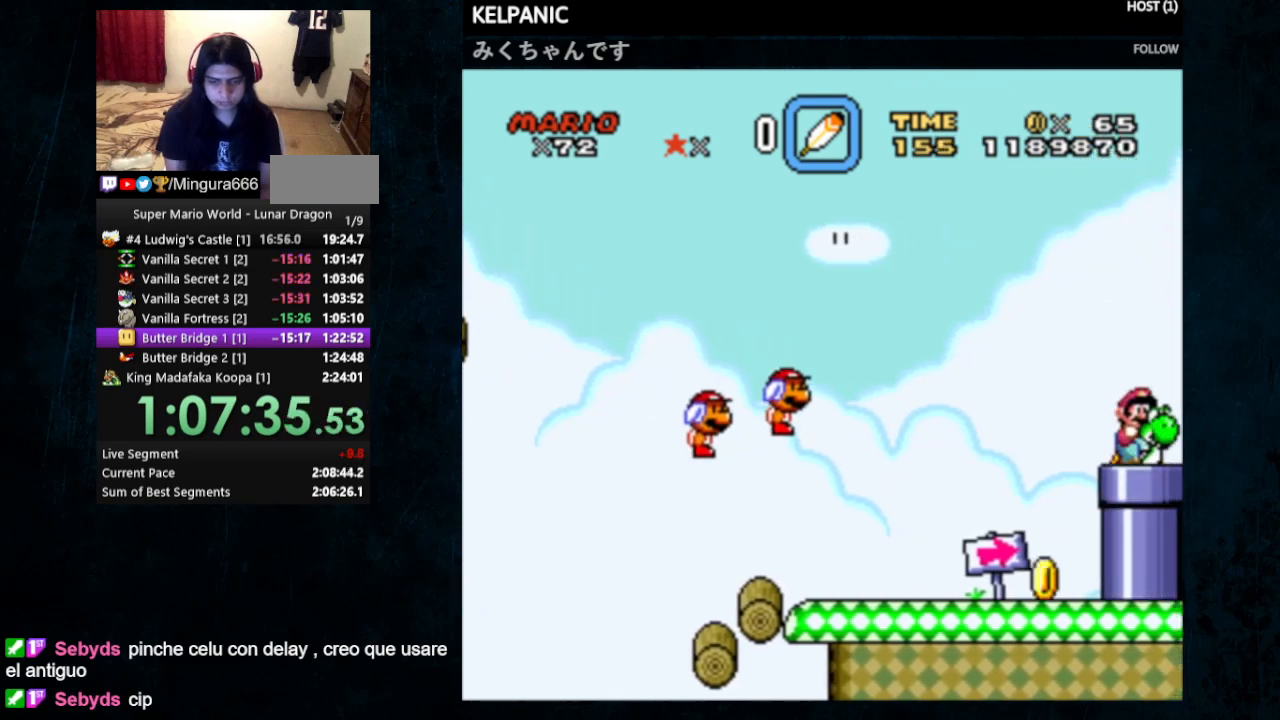
{"buttons": ["Y"], "events": [[200, "DPAD_DOWN", "up"]]}
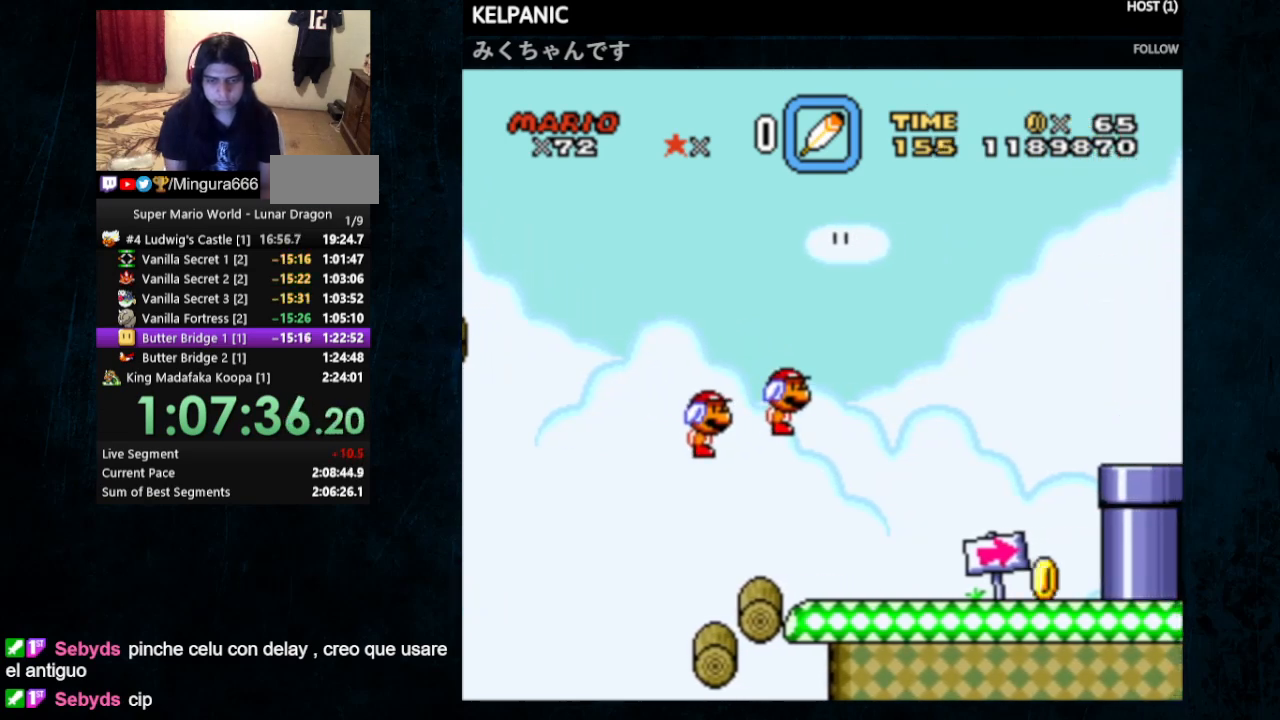
{"buttons": ["Y", "DPAD_RIGHT"], "events": [[133, "DPAD_RIGHT", "down"]]}
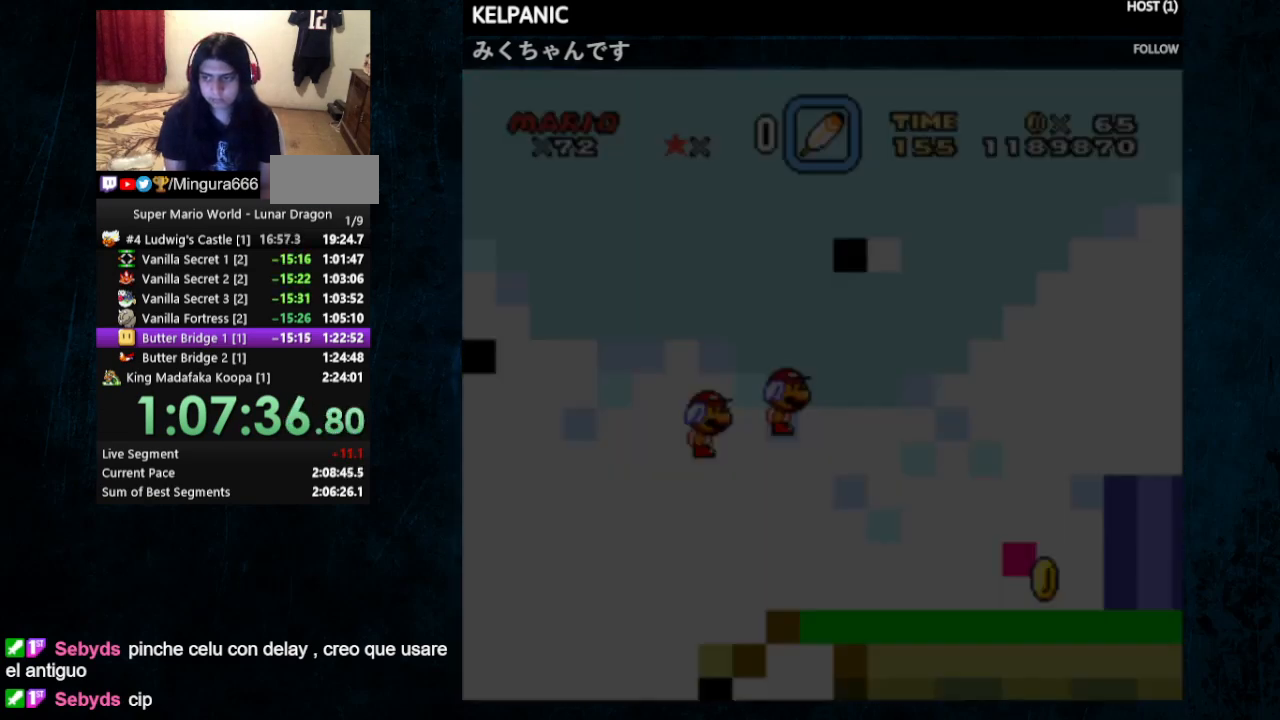
{"buttons": ["Y", "DPAD_RIGHT"], "events": []}
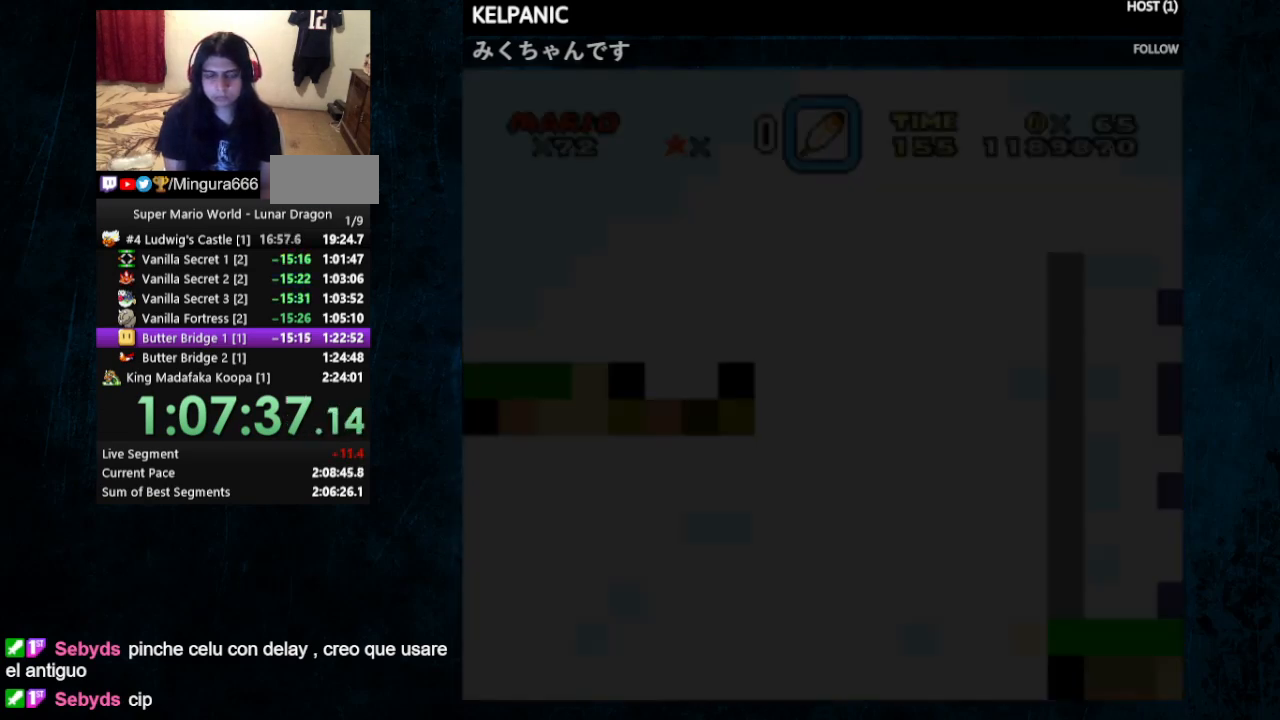
{"buttons": ["Y", "DPAD_RIGHT"], "events": []}
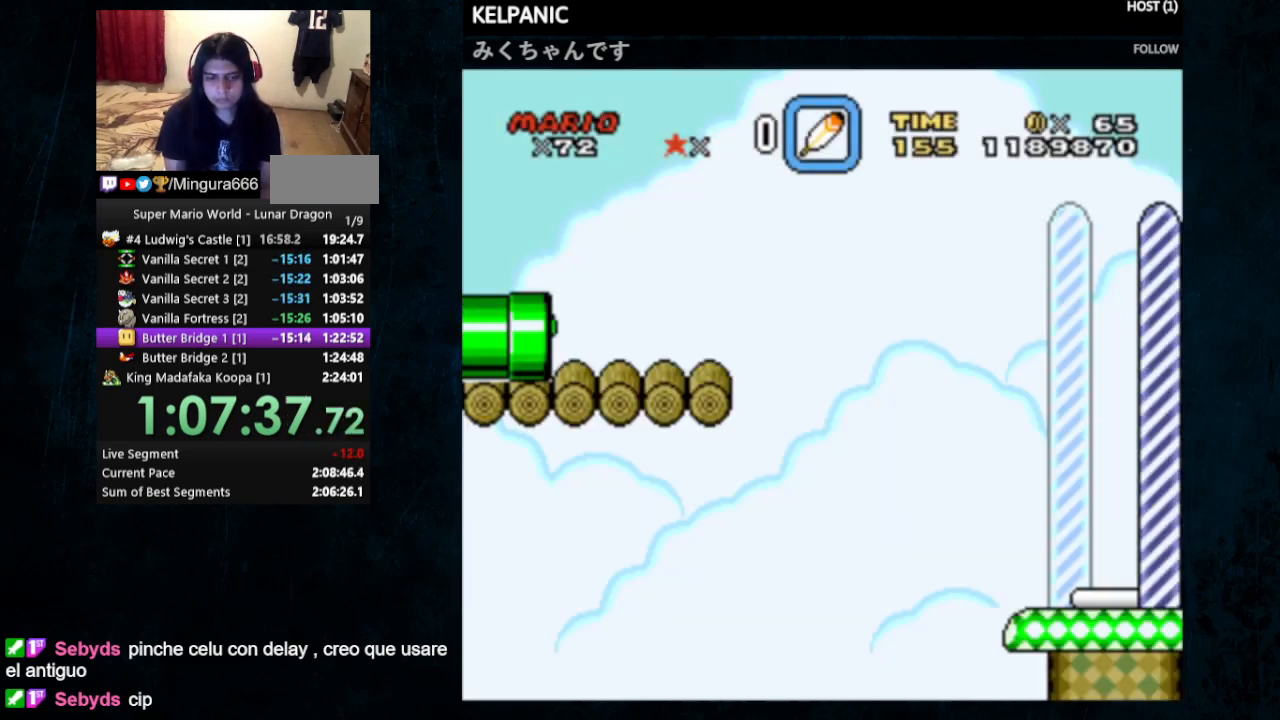
{"buttons": ["Y", "DPAD_RIGHT"], "events": []}
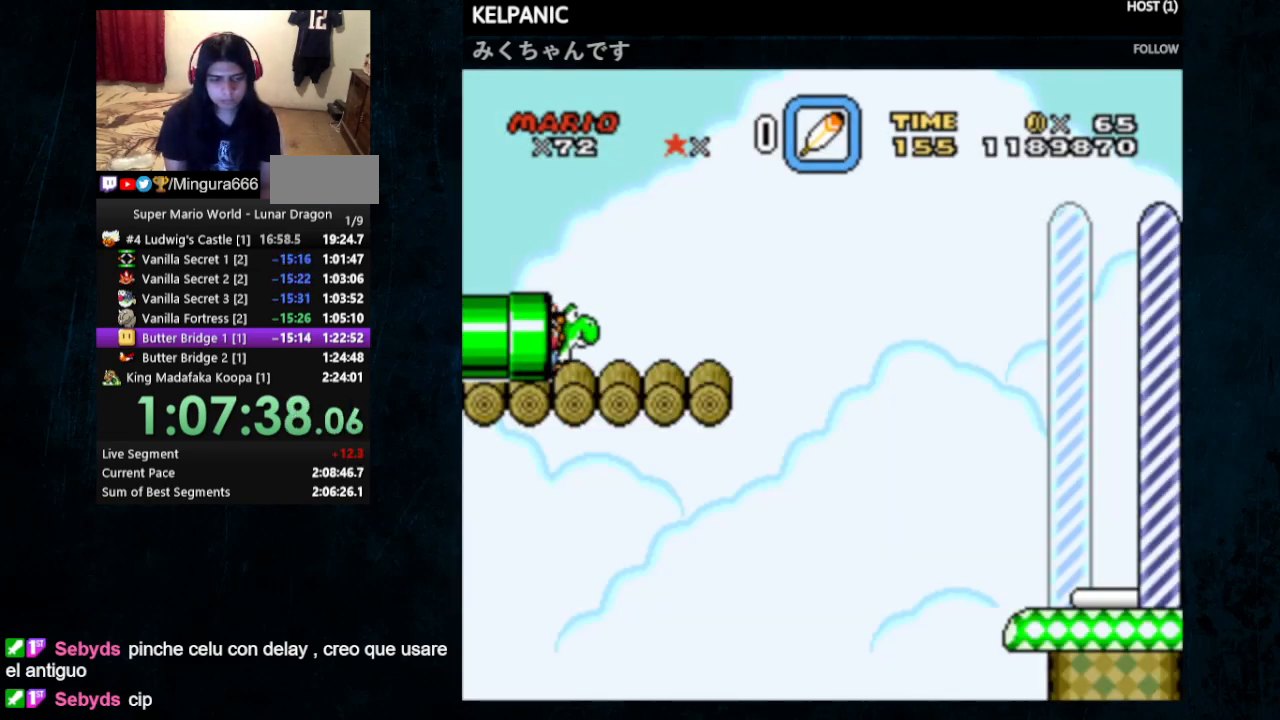
{"buttons": ["Y", "DPAD_RIGHT"], "events": []}
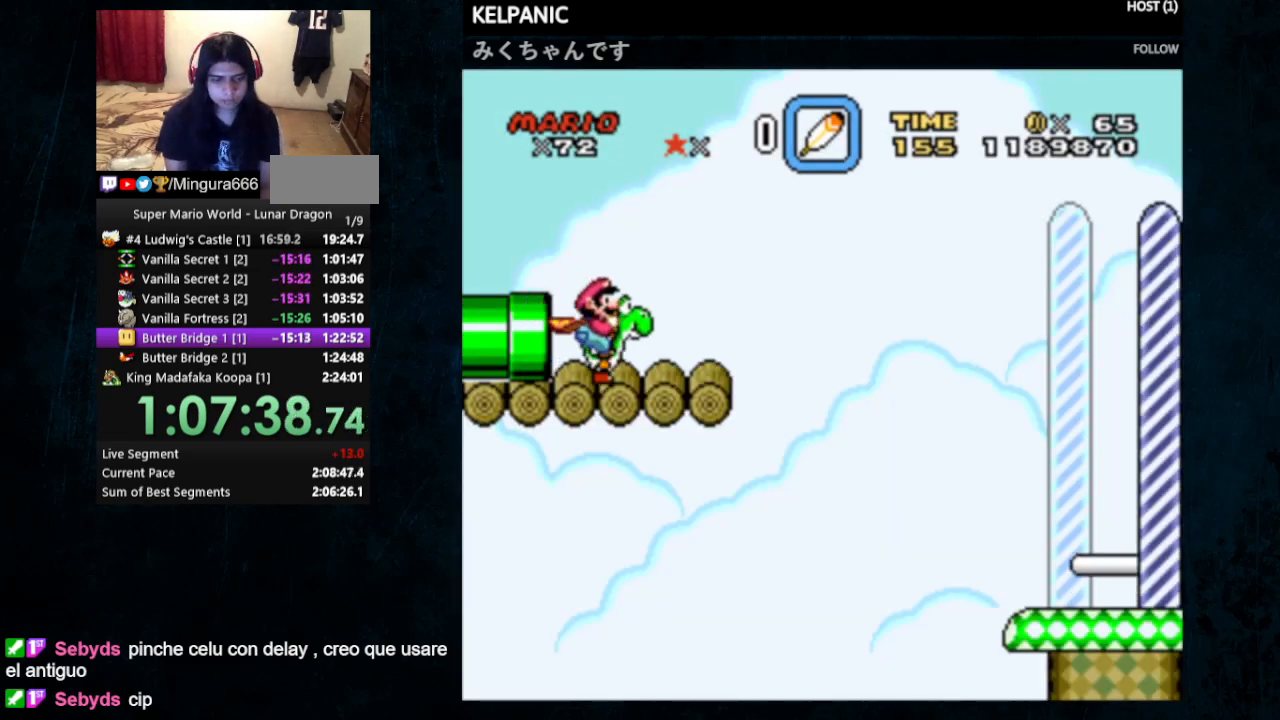
{"buttons": ["Y", "DPAD_RIGHT"], "events": [[267, "B", "down"], [367, "B", "up"]]}